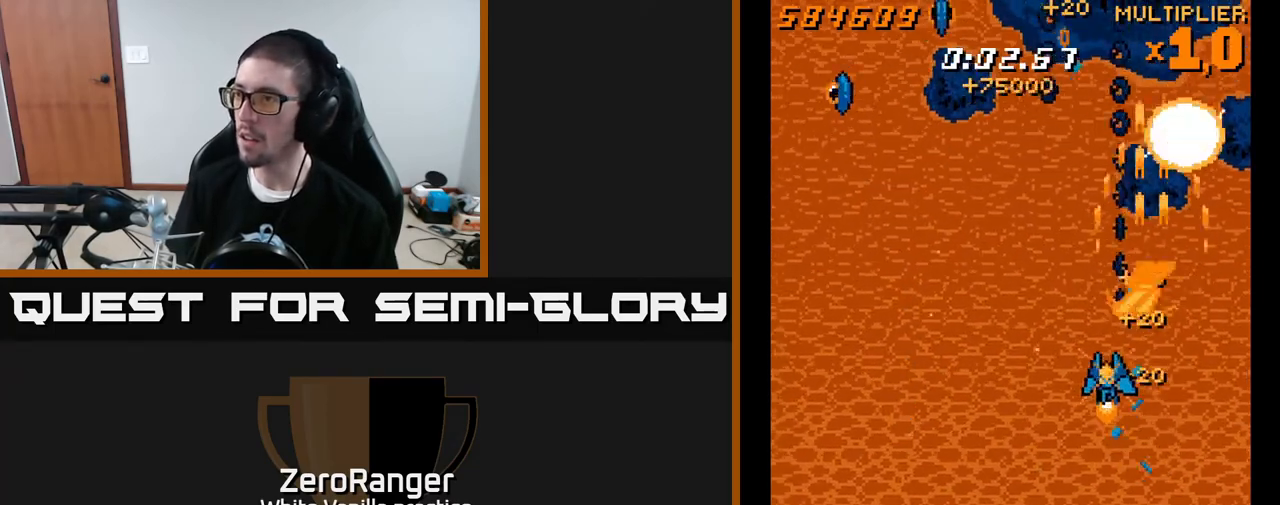
Gameplay with a controller (Xbox layout); each line is a JSON object with the inputs held at the frame after it. "events" lists button and stick changes between this image and that frame as [ms after this image, input, new state], when the widget could be followed in between. Not read: left_stick.
{"buttons": ["L2", "DPAD_UP"], "right_stick": "center", "events": [[83, "DPAD_LEFT", "up"]]}
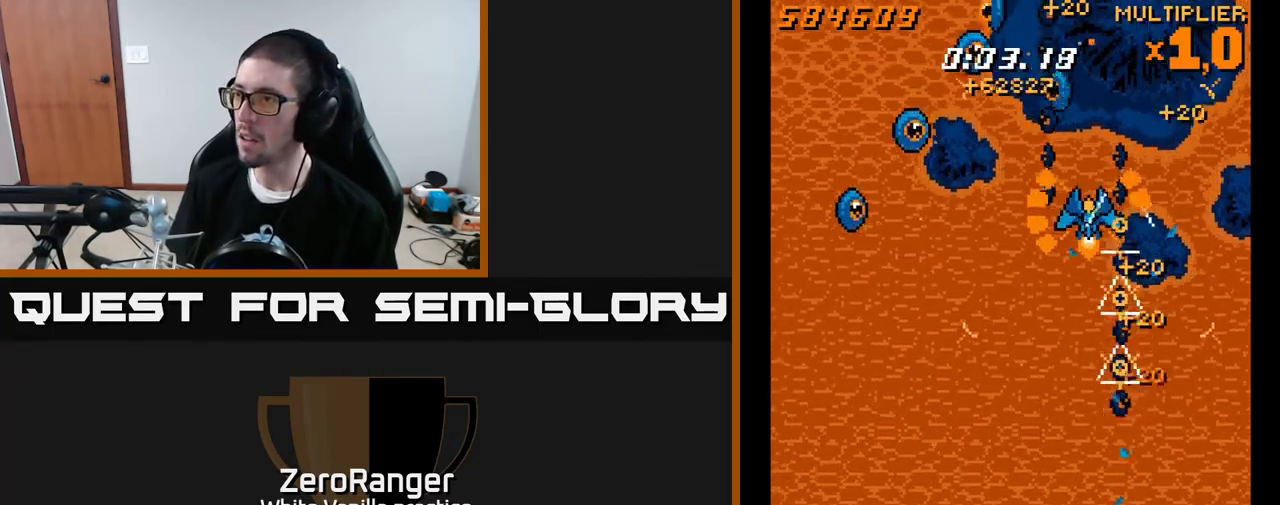
{"buttons": ["A", "DPAD_DOWN", "DPAD_LEFT"], "right_stick": "center", "events": [[17, "DPAD_UP", "up"], [83, "DPAD_DOWN", "down"], [167, "L2", "up"], [350, "A", "down"], [383, "DPAD_LEFT", "down"]]}
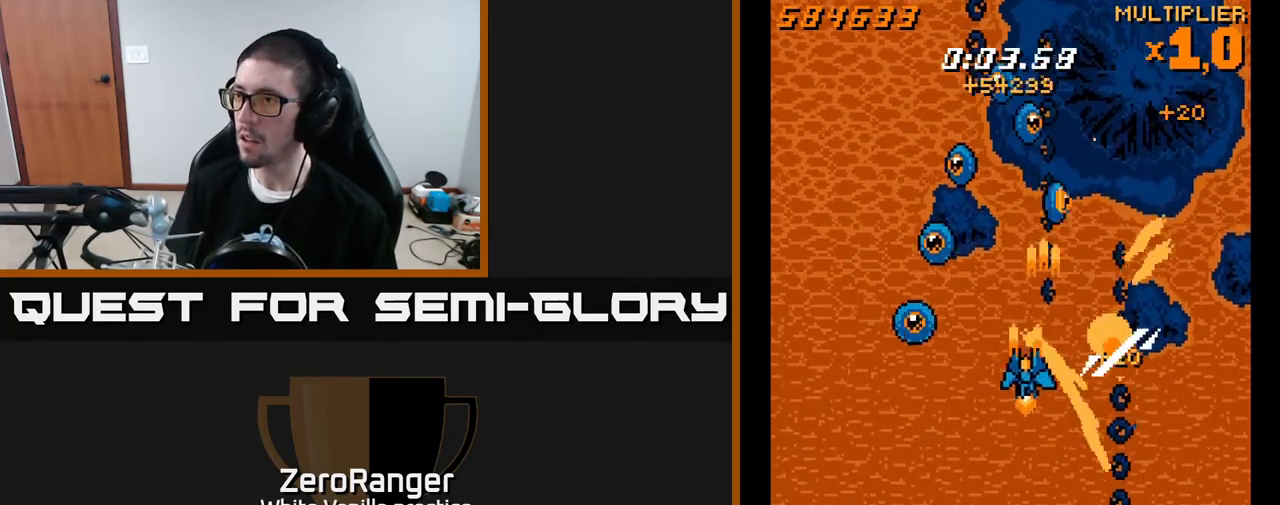
{"buttons": ["A", "DPAD_UP", "DPAD_RIGHT"], "right_stick": "center", "events": [[150, "DPAD_LEFT", "up"], [317, "DPAD_LEFT", "down"], [383, "DPAD_LEFT", "up"], [400, "DPAD_DOWN", "up"], [400, "DPAD_RIGHT", "down"], [433, "DPAD_UP", "down"]]}
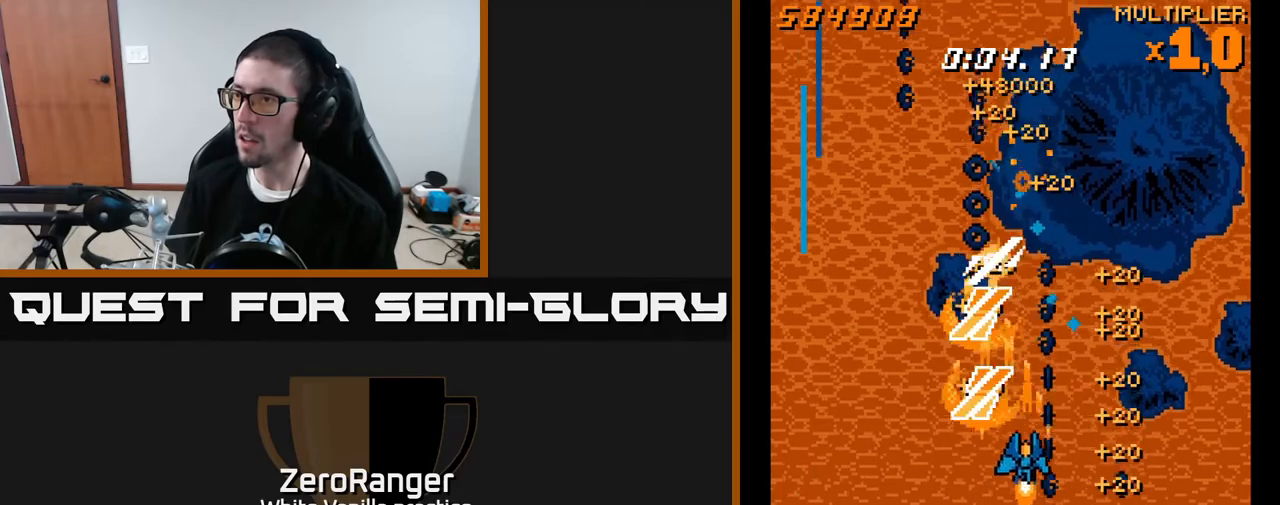
{"buttons": ["L2", "DPAD_DOWN"], "right_stick": "center", "events": [[100, "DPAD_UP", "up"], [133, "DPAD_DOWN", "down"], [167, "DPAD_DOWN", "up"], [167, "DPAD_RIGHT", "up"], [167, "L2", "down"], [200, "A", "up"], [233, "DPAD_DOWN", "down"]]}
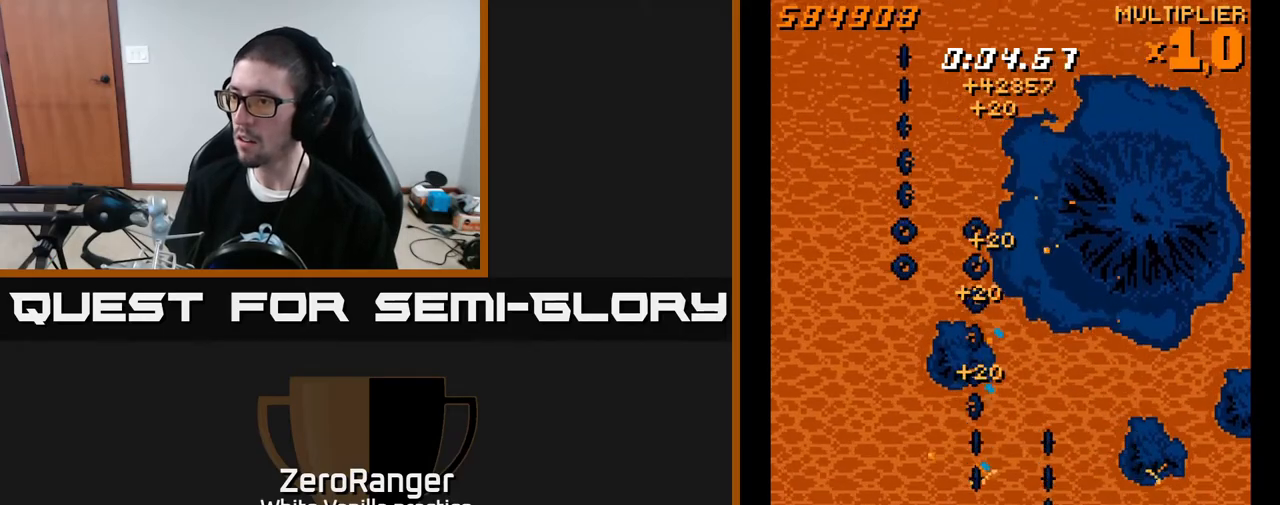
{"buttons": ["DPAD_UP"], "right_stick": "center", "events": [[200, "DPAD_LEFT", "down"], [233, "DPAD_DOWN", "up"], [283, "DPAD_UP", "down"], [367, "DPAD_LEFT", "up"], [417, "DPAD_RIGHT", "down"], [467, "DPAD_RIGHT", "up"], [500, "L2", "up"]]}
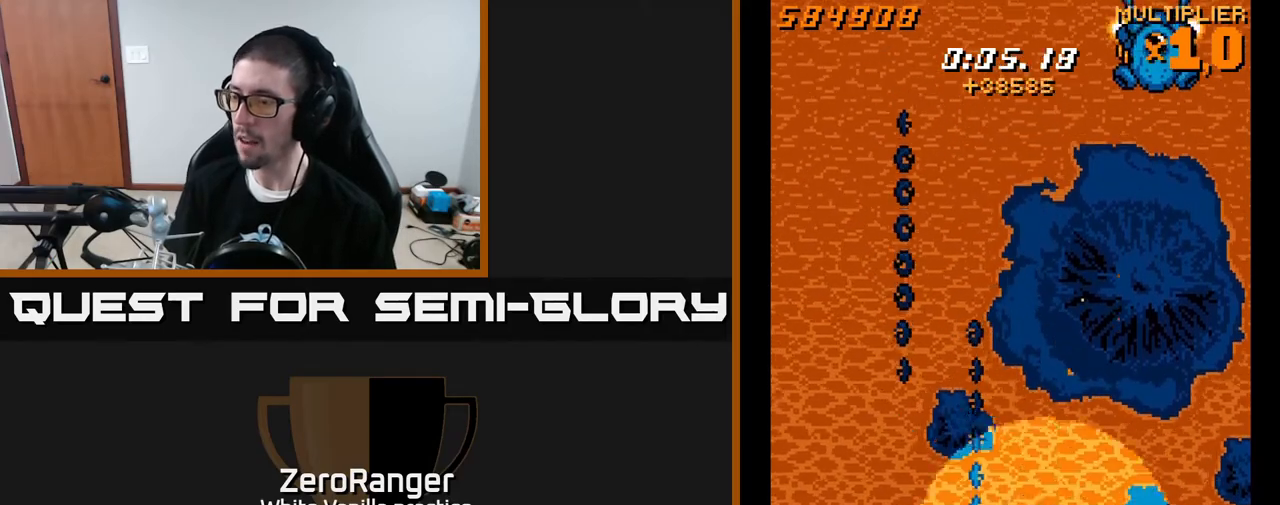
{"buttons": ["L2", "DPAD_DOWN"], "right_stick": "center", "events": [[50, "DPAD_UP", "up"], [100, "L2", "down"], [117, "DPAD_DOWN", "down"], [317, "DPAD_LEFT", "down"], [450, "DPAD_LEFT", "up"]]}
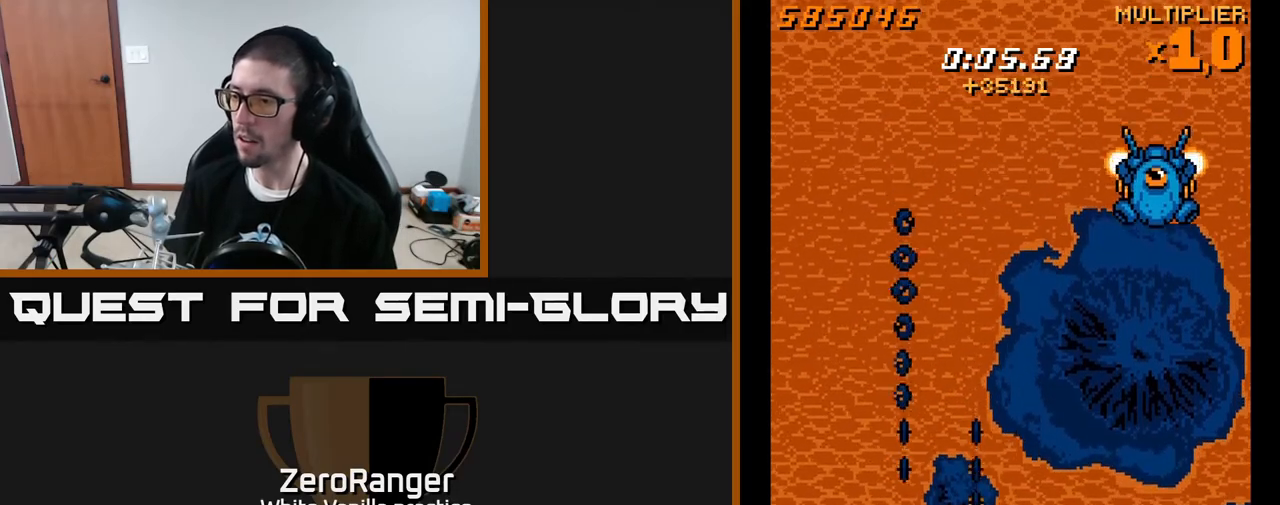
{"buttons": ["L2", "DPAD_UP"], "right_stick": "center"}
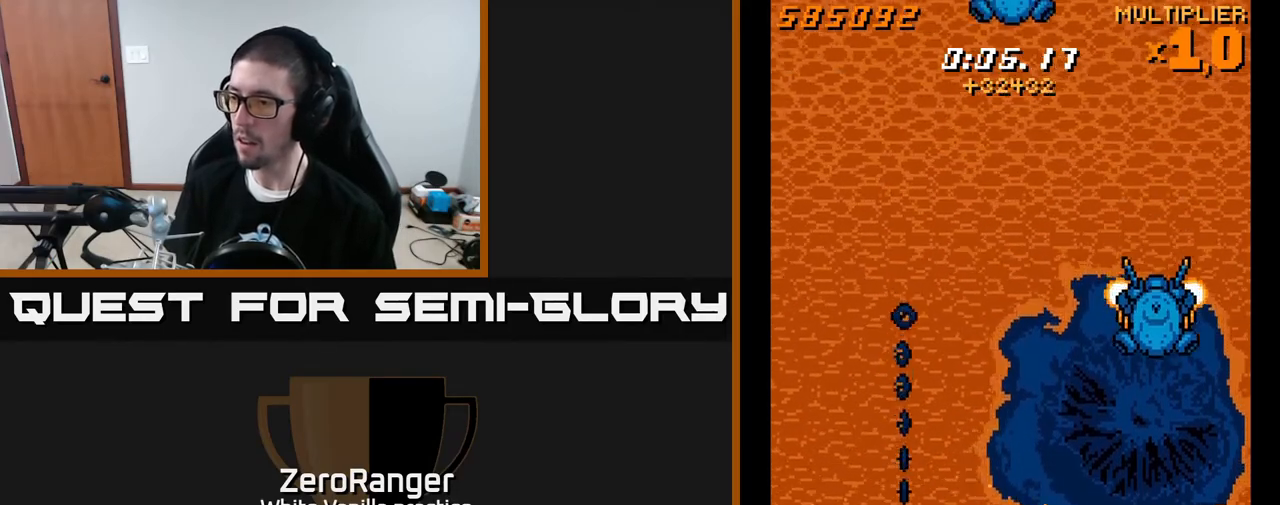
{"buttons": ["A", "DPAD_DOWN", "DPAD_LEFT"], "right_stick": "center", "events": [[250, "DPAD_RIGHT", "down"], [283, "DPAD_UP", "up"], [300, "L2", "up"], [317, "DPAD_DOWN", "down"], [350, "DPAD_RIGHT", "up"], [383, "DPAD_LEFT", "down"], [467, "A", "down"]]}
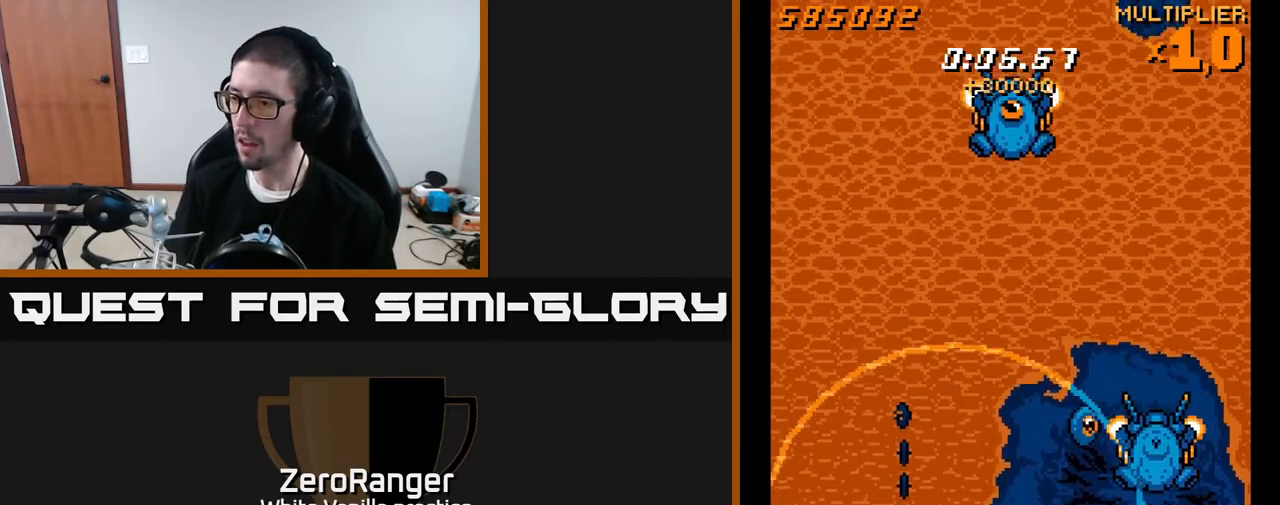
{"buttons": ["A", "DPAD_UP", "DPAD_RIGHT"], "right_stick": "center", "events": [[67, "DPAD_LEFT", "up"], [167, "DPAD_RIGHT", "down"], [217, "DPAD_DOWN", "up"], [250, "DPAD_UP", "down"]]}
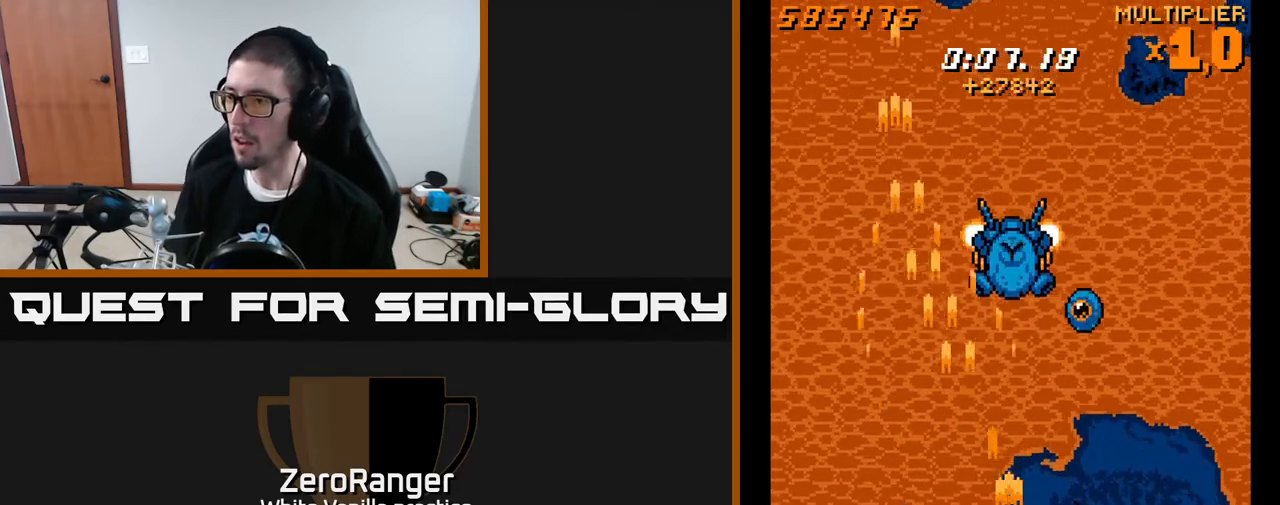
{"buttons": ["X", "DPAD_UP"], "right_stick": "center", "events": [[267, "DPAD_RIGHT", "up"], [400, "A", "up"], [400, "X", "down"]]}
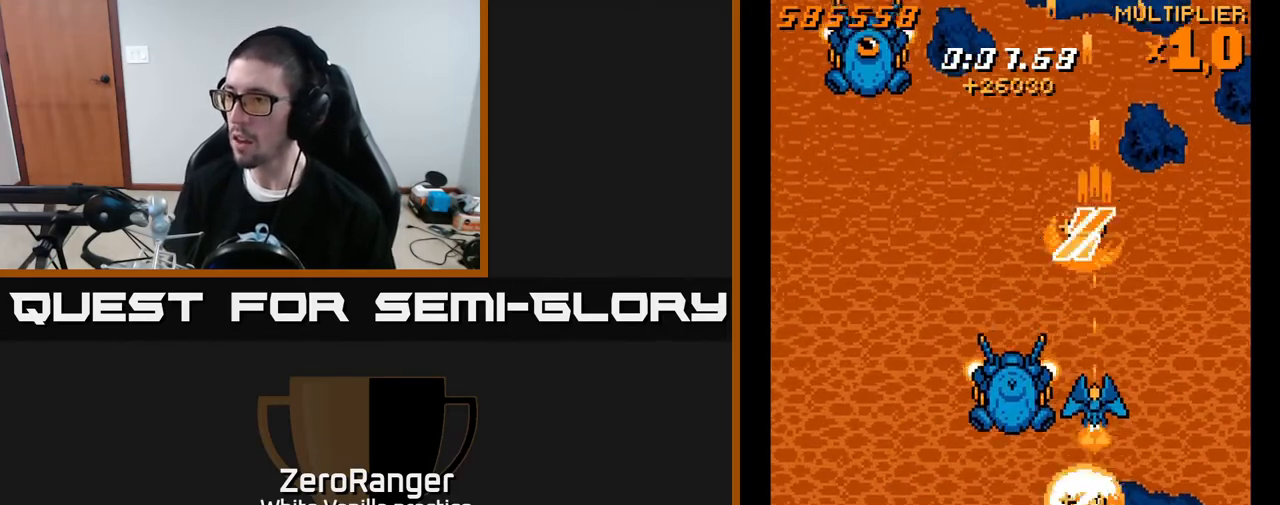
{"buttons": ["X", "DPAD_DOWN"], "right_stick": "center", "events": [[117, "DPAD_LEFT", "down"], [133, "DPAD_UP", "up"], [167, "DPAD_DOWN", "down"], [250, "DPAD_DOWN", "up"], [300, "DPAD_UP", "down"], [400, "DPAD_UP", "up"], [417, "DPAD_DOWN", "down"], [483, "DPAD_LEFT", "up"]]}
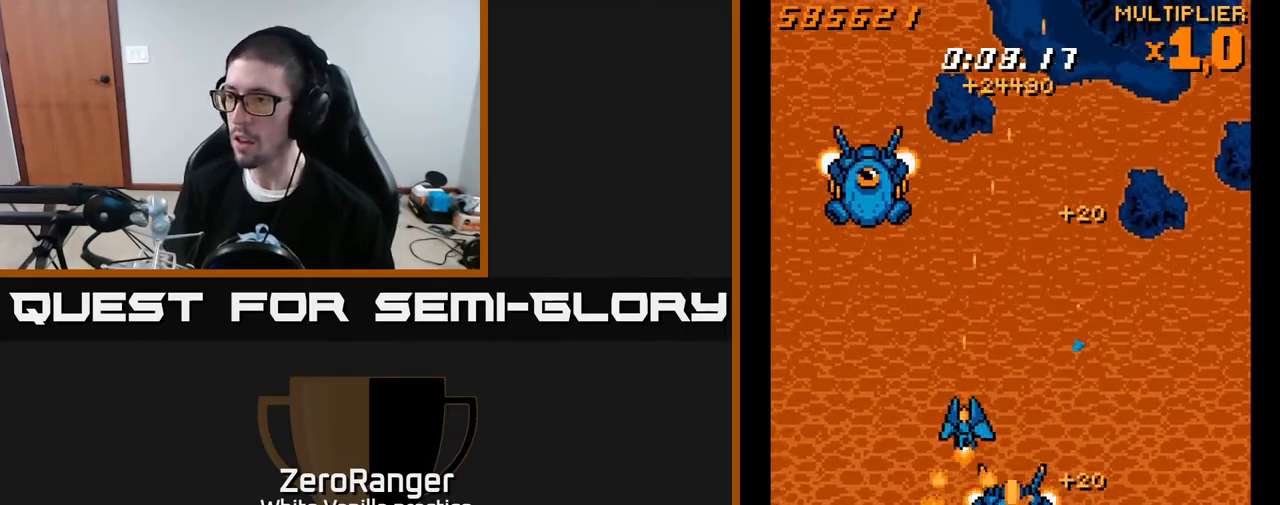
{"buttons": ["X", "DPAD_LEFT"], "right_stick": "center", "events": [[250, "DPAD_LEFT", "down"], [283, "DPAD_DOWN", "up"]]}
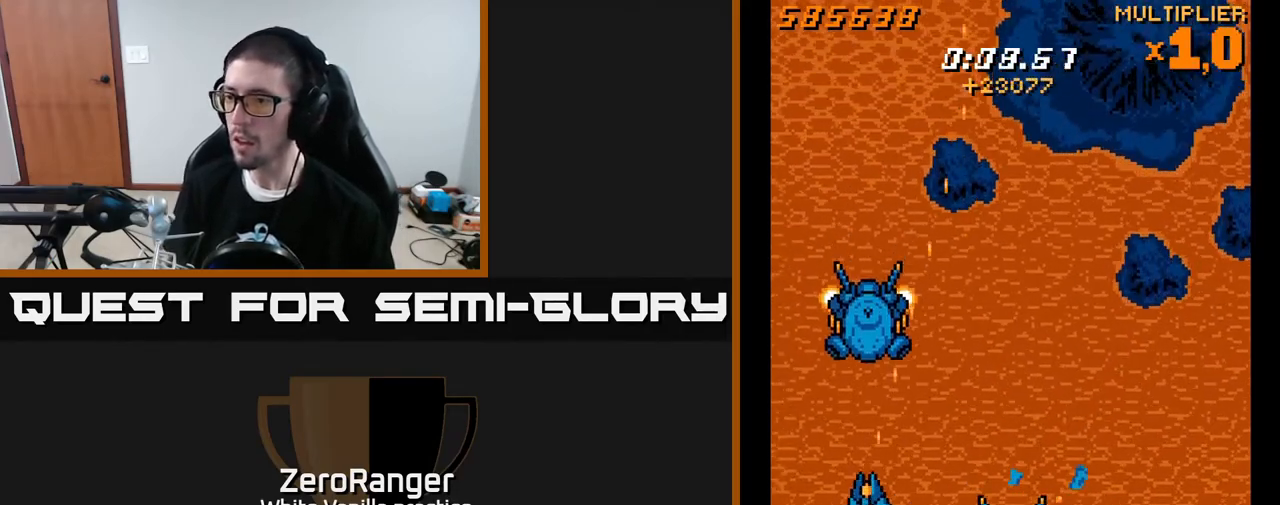
{"buttons": ["X", "DPAD_UP"], "right_stick": "center", "events": [[17, "DPAD_UP", "down"], [150, "DPAD_UP", "up"], [183, "DPAD_DOWN", "down"], [267, "DPAD_LEFT", "up"], [350, "DPAD_DOWN", "up"], [350, "DPAD_LEFT", "down"], [383, "DPAD_UP", "down"], [450, "DPAD_LEFT", "up"]]}
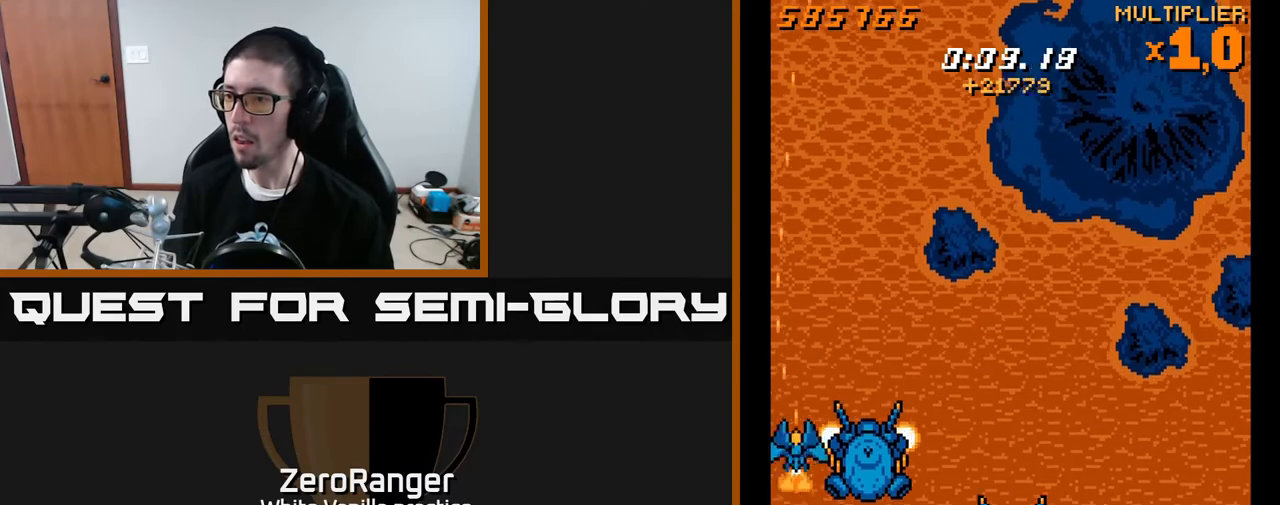
{"buttons": ["X", "DPAD_RIGHT"], "right_stick": "center", "events": [[17, "DPAD_RIGHT", "down"], [233, "DPAD_UP", "up"], [283, "DPAD_DOWN", "down"], [367, "DPAD_DOWN", "up"]]}
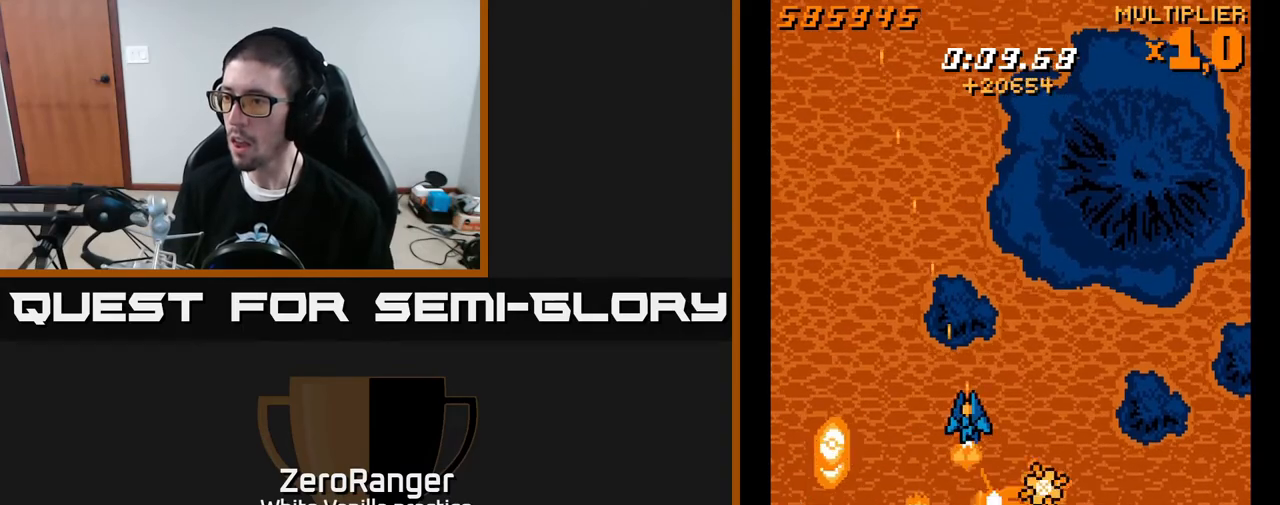
{"buttons": ["X", "DPAD_DOWN", "DPAD_LEFT"], "right_stick": "center", "events": [[50, "DPAD_UP", "down"], [267, "DPAD_UP", "up"], [367, "DPAD_DOWN", "down"], [383, "DPAD_RIGHT", "up"], [433, "DPAD_LEFT", "down"]]}
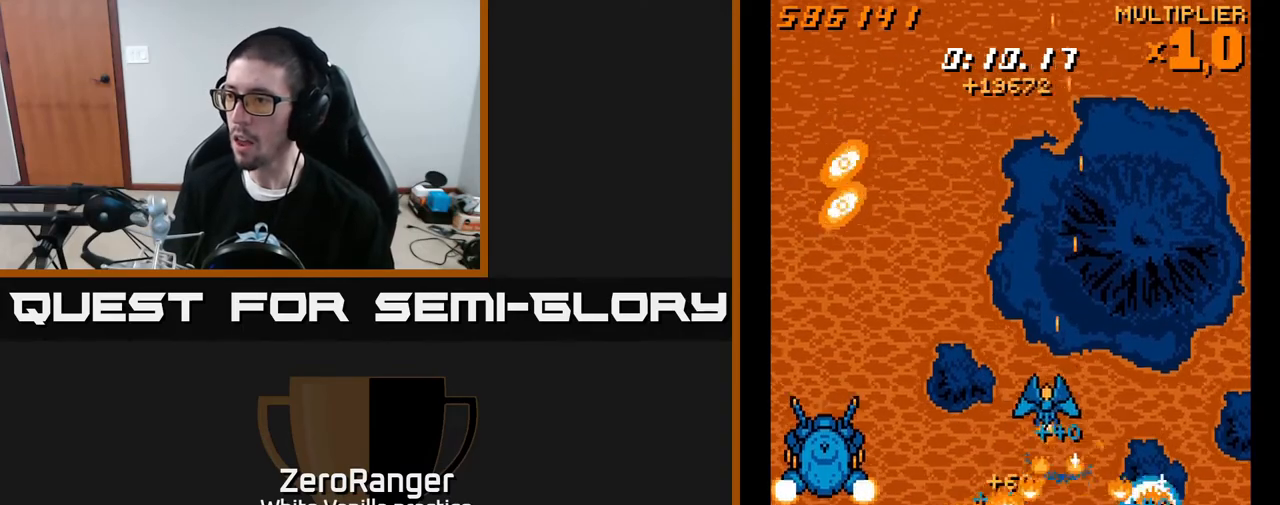
{"buttons": ["X", "DPAD_DOWN", "DPAD_RIGHT"], "right_stick": "center", "events": [[50, "DPAD_DOWN", "up"], [67, "DPAD_UP", "down"], [200, "DPAD_UP", "up"], [267, "DPAD_DOWN", "down"], [267, "DPAD_LEFT", "up"], [300, "DPAD_RIGHT", "down"]]}
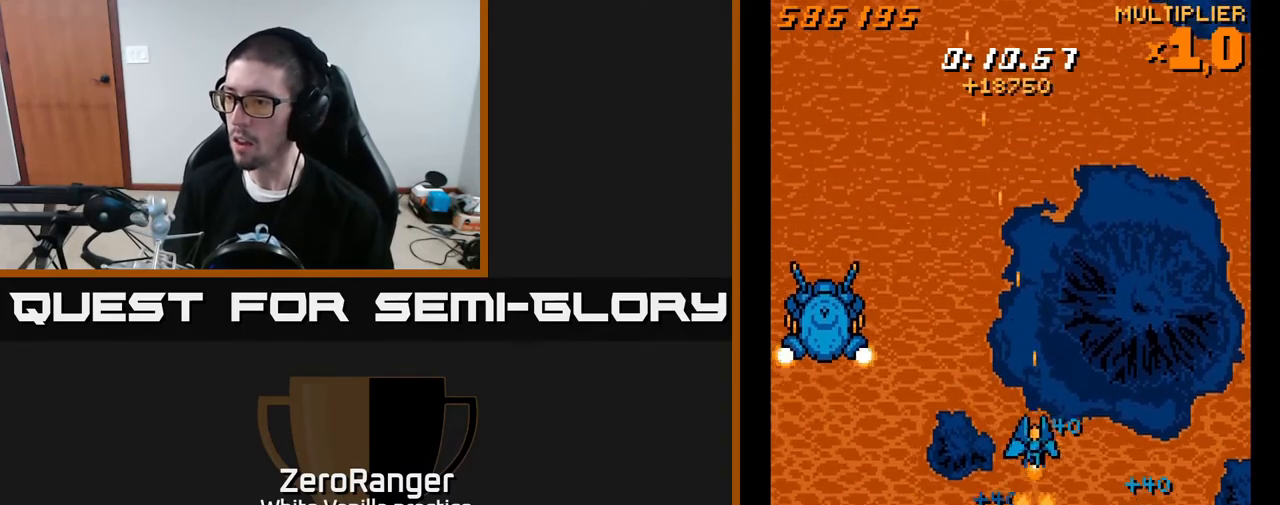
{"buttons": ["X", "DPAD_DOWN"], "right_stick": "center", "events": [[17, "DPAD_RIGHT", "up"], [217, "DPAD_RIGHT", "down"], [500, "DPAD_RIGHT", "up"]]}
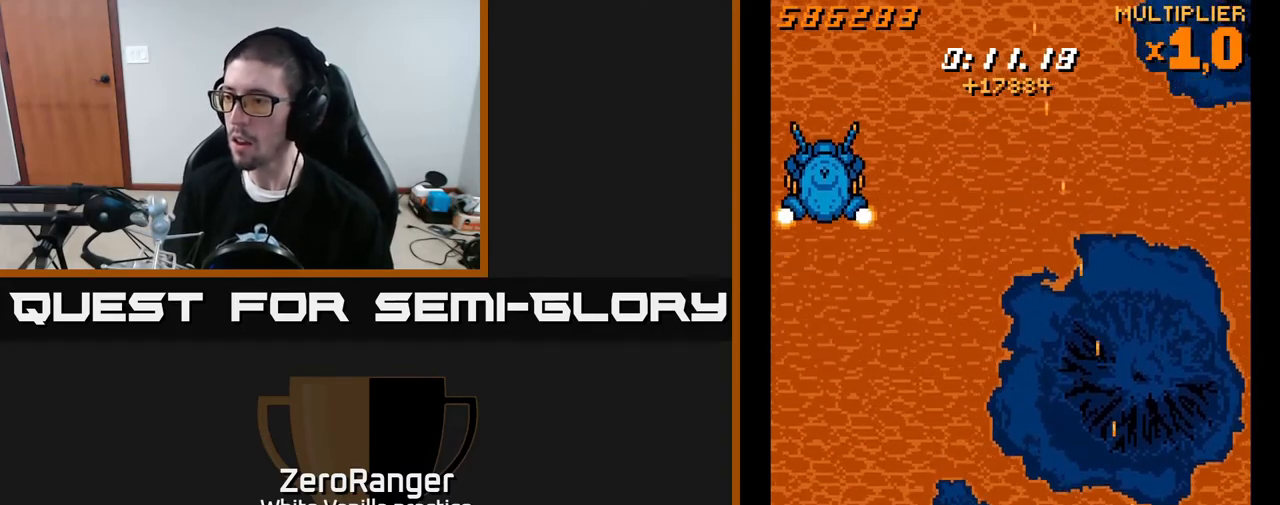
{"buttons": ["X", "DPAD_UP", "DPAD_LEFT"], "right_stick": "center", "events": [[33, "DPAD_DOWN", "up"], [33, "X", "up"], [67, "DPAD_UP", "down"], [83, "DPAD_LEFT", "down"], [100, "DPAD_LEFT", "up"], [333, "DPAD_LEFT", "down"], [350, "DPAD_UP", "up"], [433, "DPAD_UP", "down"], [467, "X", "down"]]}
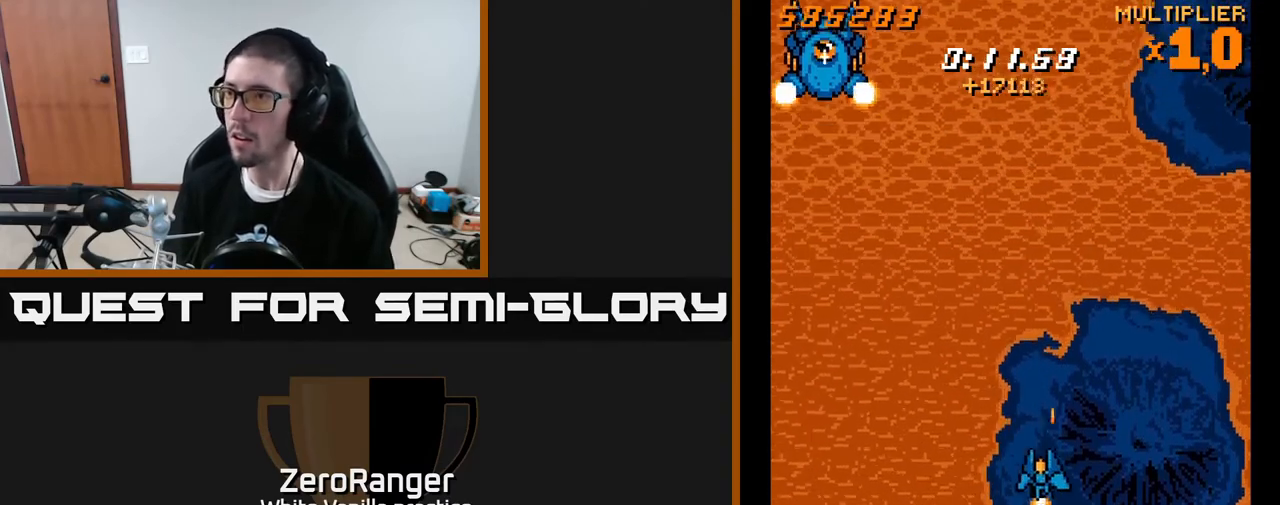
{"buttons": ["A", "DPAD_UP"], "right_stick": "center", "events": [[67, "A", "down"], [133, "X", "up"], [367, "DPAD_LEFT", "up"]]}
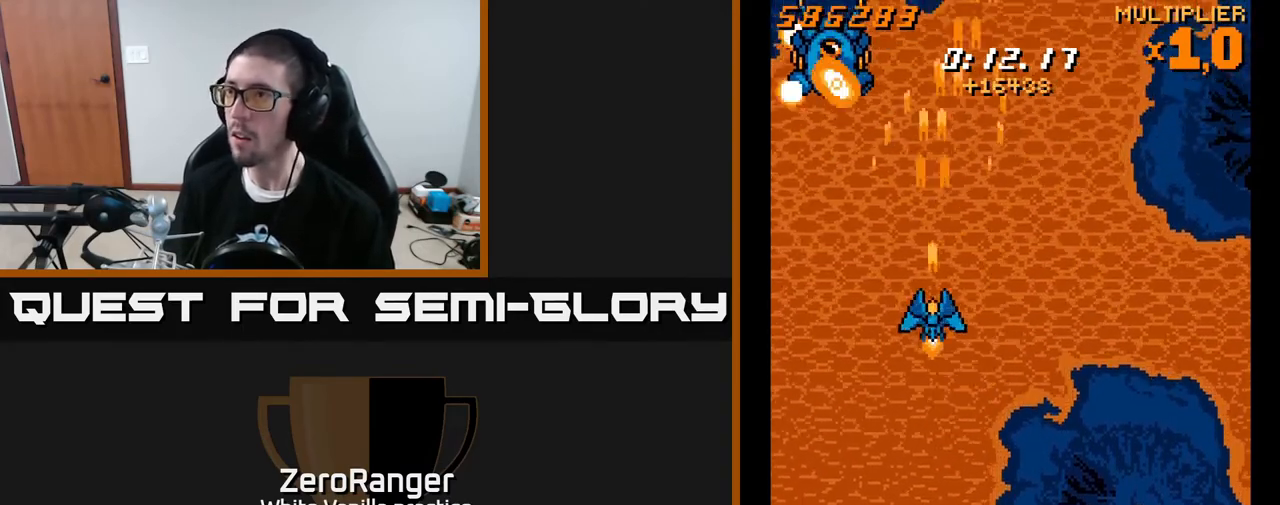
{"buttons": ["A", "DPAD_UP"], "right_stick": "center", "events": [[33, "DPAD_UP", "up"], [150, "DPAD_RIGHT", "down"], [283, "DPAD_DOWN", "down"], [383, "DPAD_DOWN", "up"], [433, "DPAD_RIGHT", "up"], [433, "DPAD_UP", "down"]]}
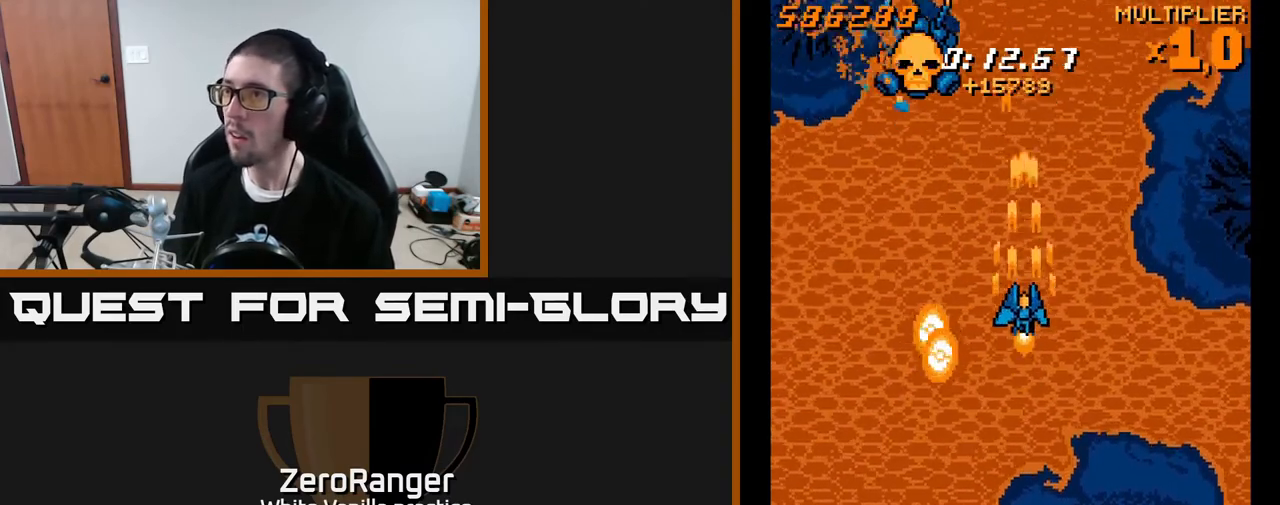
{"buttons": ["DPAD_UP", "DPAD_LEFT"], "right_stick": "center", "events": [[133, "DPAD_UP", "up"], [150, "A", "up"], [267, "DPAD_LEFT", "down"], [483, "DPAD_UP", "down"]]}
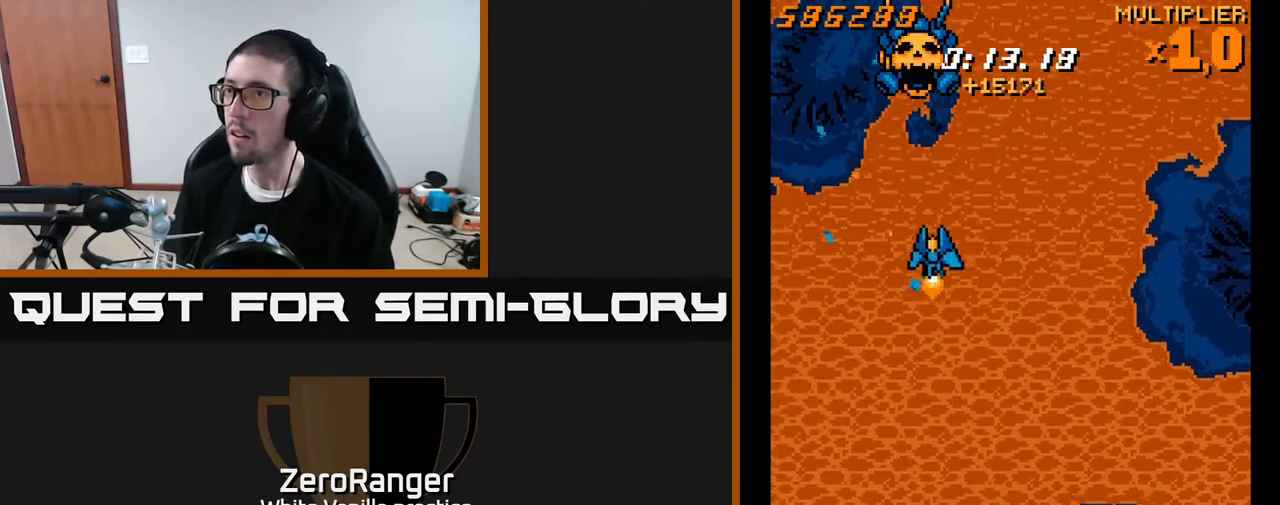
{"buttons": ["A"], "right_stick": "center", "events": [[33, "DPAD_LEFT", "up"], [117, "DPAD_UP", "up"], [333, "DPAD_UP", "down"], [350, "A", "down"], [417, "DPAD_UP", "up"]]}
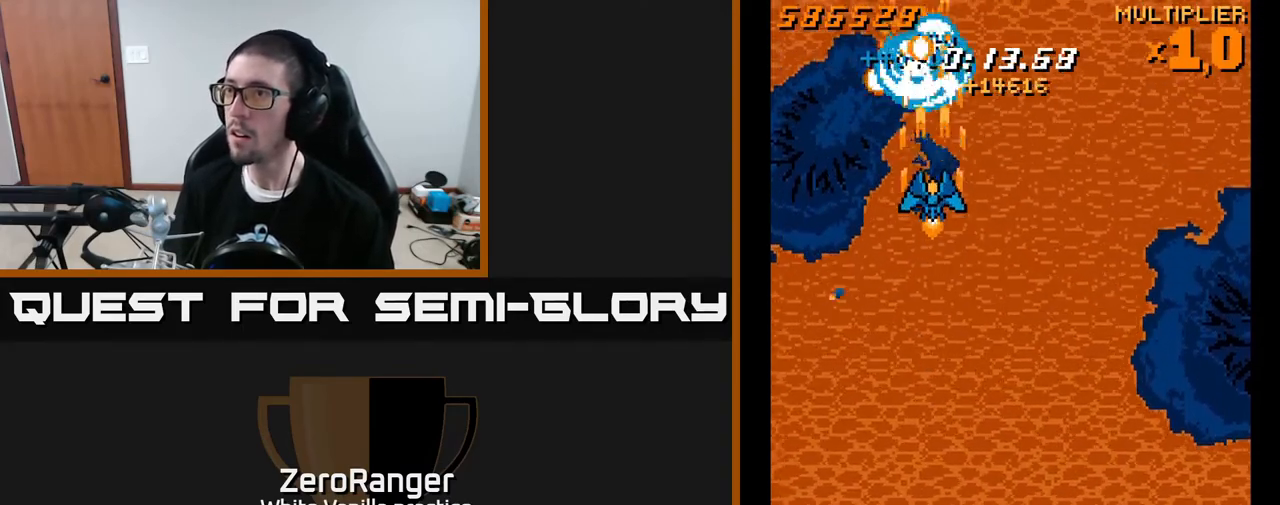
{"buttons": ["A", "DPAD_UP"], "right_stick": "center", "events": [[67, "DPAD_UP", "down"], [267, "DPAD_UP", "up"], [350, "DPAD_LEFT", "down"], [467, "DPAD_UP", "down"], [483, "DPAD_LEFT", "up"]]}
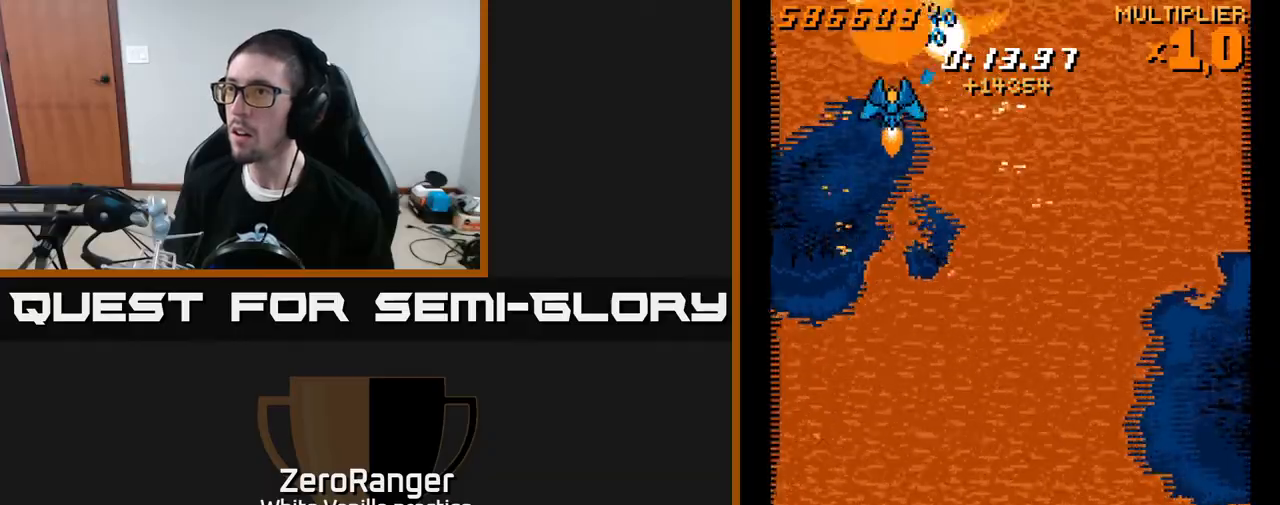
{"buttons": ["DPAD_DOWN", "DPAD_RIGHT"], "right_stick": "center", "events": [[17, "DPAD_RIGHT", "down"], [50, "DPAD_RIGHT", "up"], [133, "DPAD_UP", "up"], [150, "DPAD_DOWN", "down"], [233, "A", "up"], [317, "DPAD_RIGHT", "down"]]}
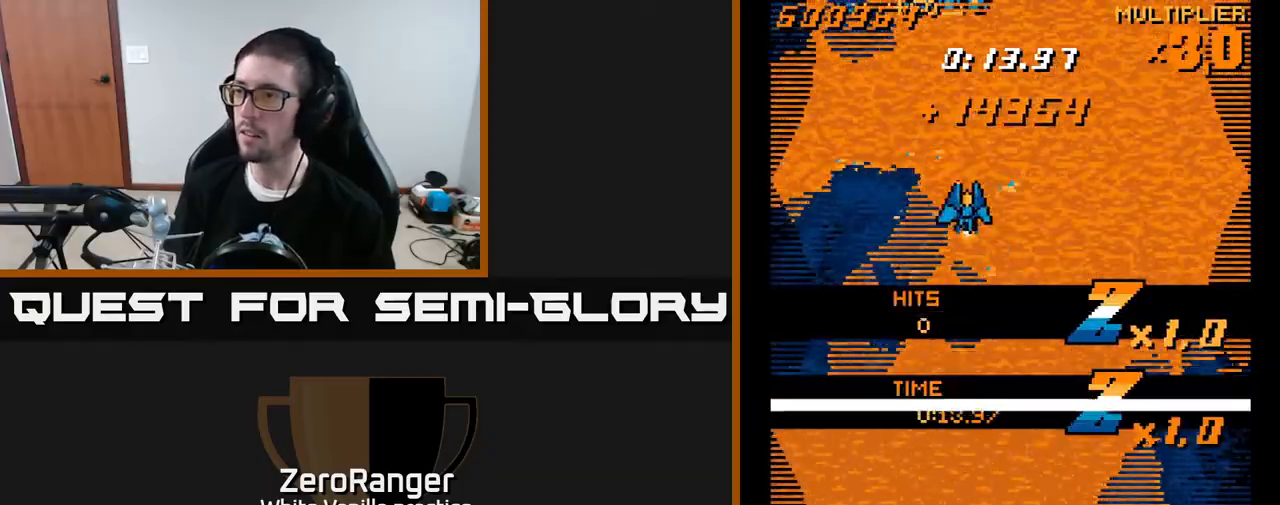
{"buttons": [], "right_stick": "center", "events": [[83, "A", "down"], [200, "DPAD_RIGHT", "up"], [333, "A", "up"], [433, "DPAD_DOWN", "up"]]}
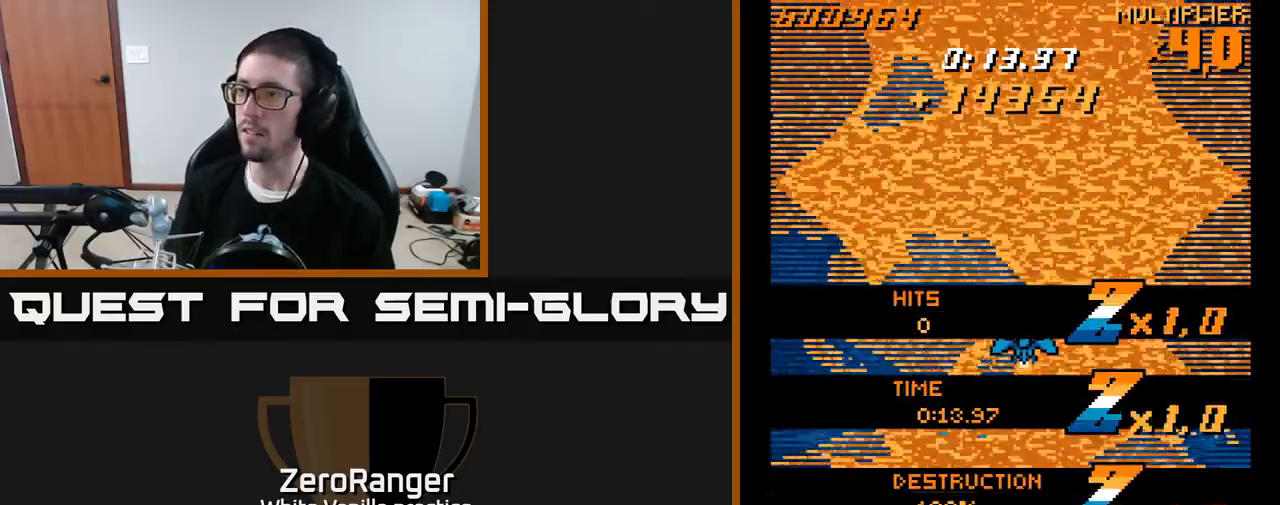
{"buttons": [], "right_stick": "center", "events": []}
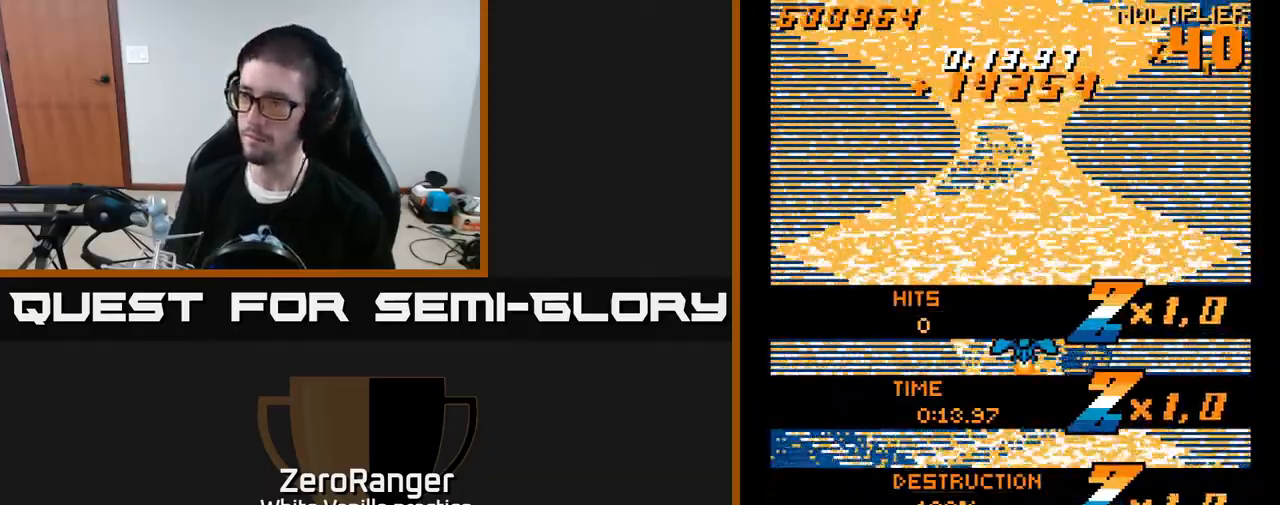
{"buttons": [], "right_stick": "center", "events": []}
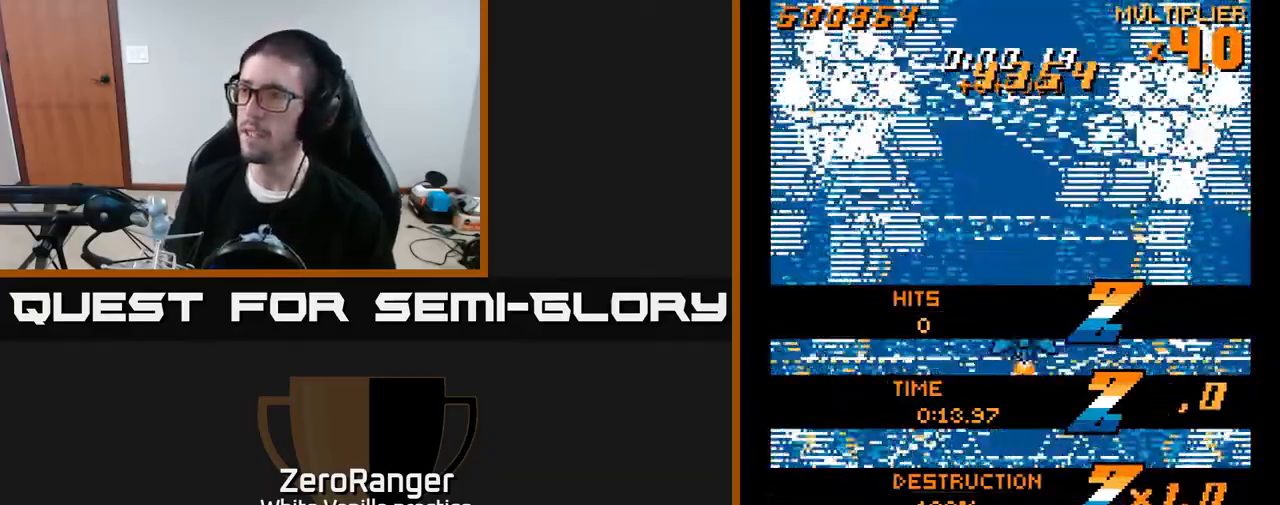
{"buttons": ["DPAD_UP"], "right_stick": "center", "events": [[467, "DPAD_UP", "down"]]}
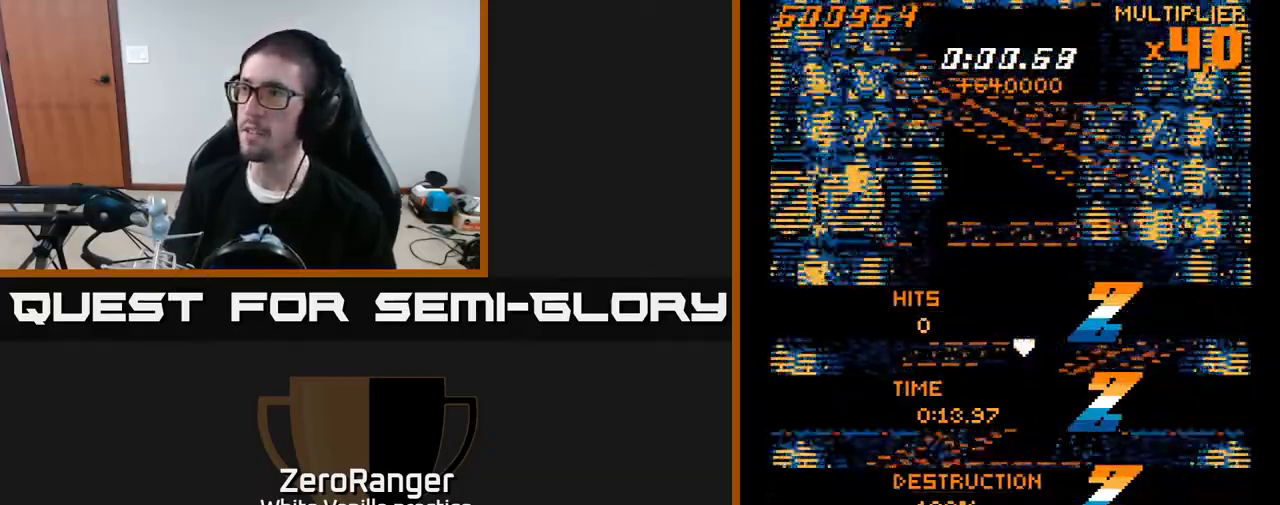
{"buttons": ["X", "DPAD_UP", "DPAD_RIGHT"], "right_stick": "center", "events": [[50, "A", "down"], [350, "DPAD_RIGHT", "down"], [367, "X", "down"], [383, "A", "up"]]}